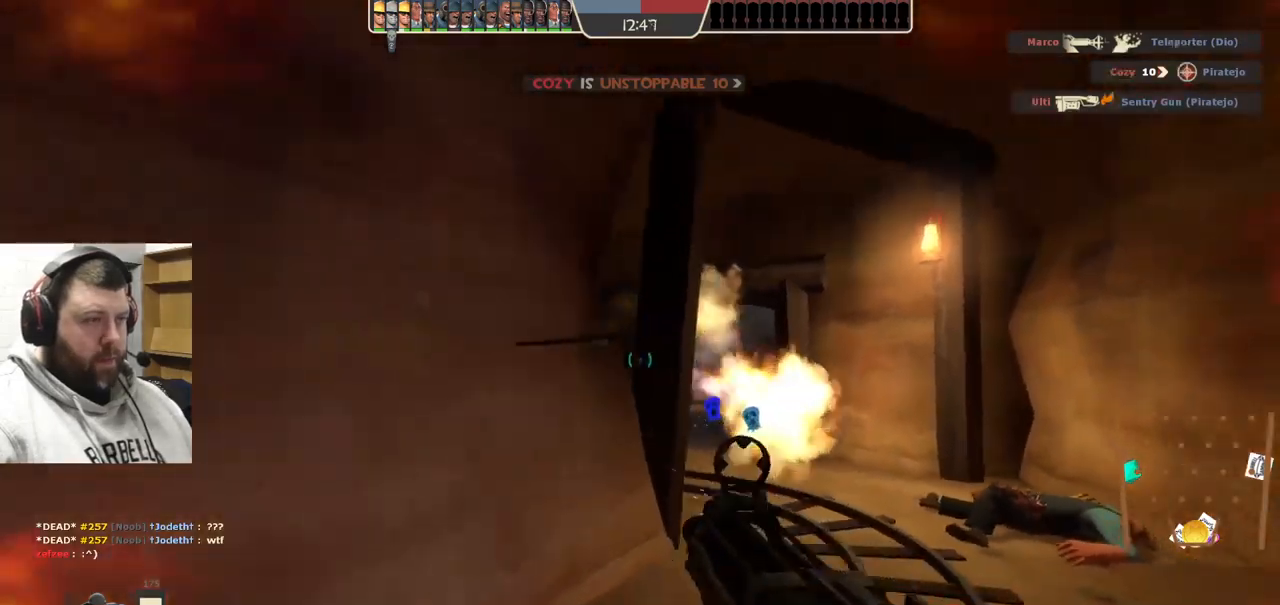
Gameplay with a controller (PlayStation layout); each line is a JSON object with the inputs held at the frame after it. "events" lists button and stick changes between this image and that frame as [ms after this image, input, new state], when the widget could be followed in between. Not read: L1.
{"buttons": ["R2"], "left_stick": "down-right", "right_stick": "center", "events": [[50, "left_stick", "down-right"]]}
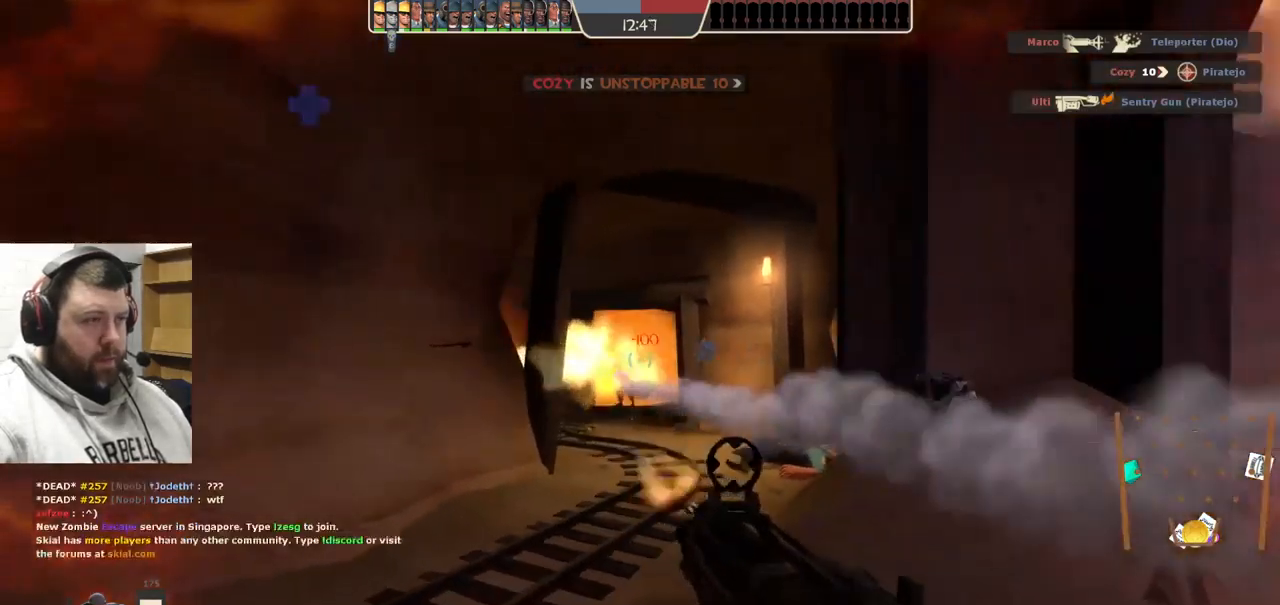
{"buttons": [], "left_stick": "up-left", "right_stick": "center", "events": [[83, "R2", "up"], [233, "SQUARE", "down"], [267, "left_stick", "up"], [300, "SQUARE", "up"], [383, "SQUARE", "down"], [400, "left_stick", "up-left"], [483, "SQUARE", "up"]]}
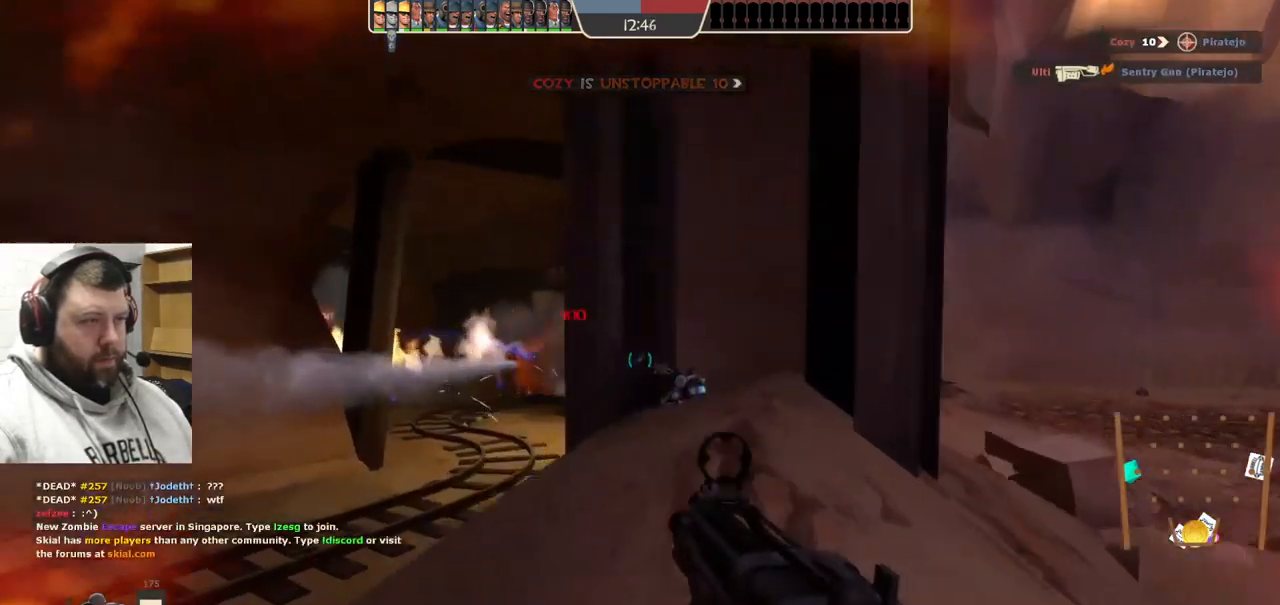
{"buttons": [], "left_stick": "up", "right_stick": "center", "events": [[33, "SQUARE", "down"], [133, "SQUARE", "up"], [200, "SQUARE", "down"], [300, "SQUARE", "up"], [300, "left_stick", "up"]]}
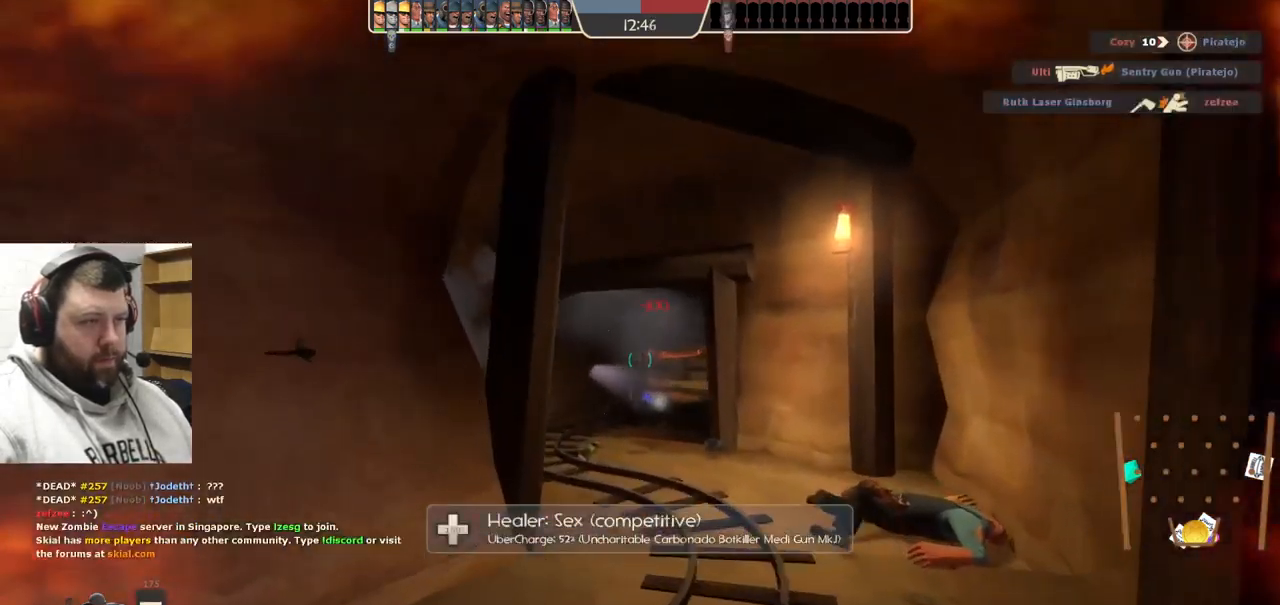
{"buttons": [], "left_stick": "up", "right_stick": "center", "events": []}
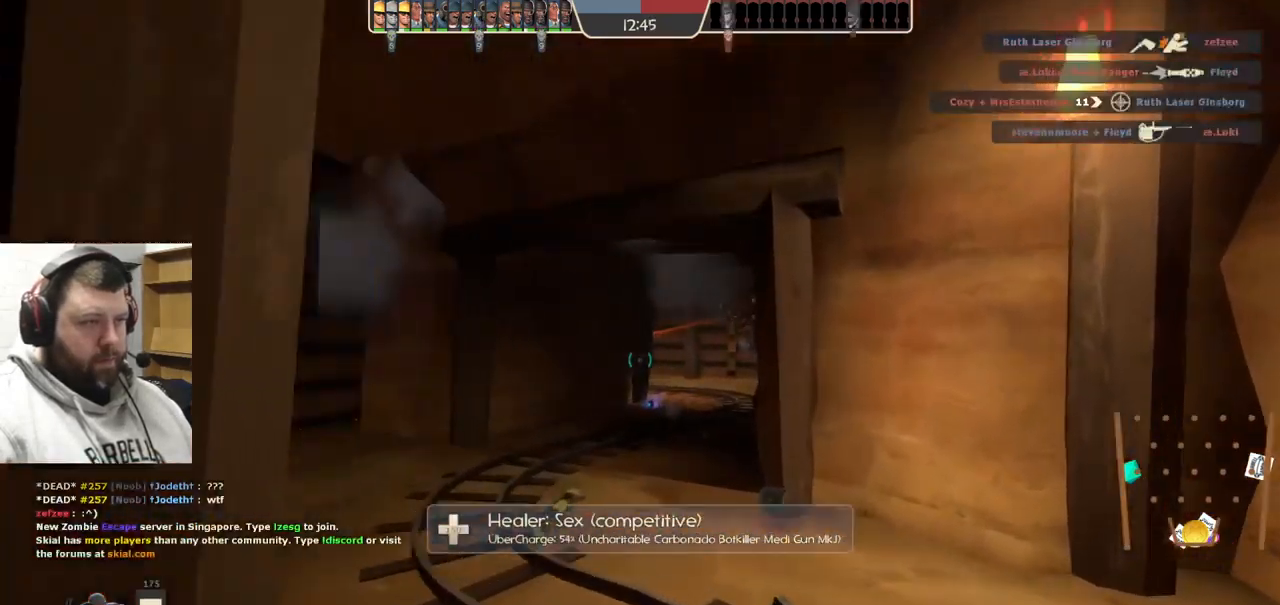
{"buttons": ["R2"], "left_stick": "down-right", "right_stick": "center", "events": [[367, "R2", "down"], [450, "left_stick", "right"], [500, "left_stick", "down-right"]]}
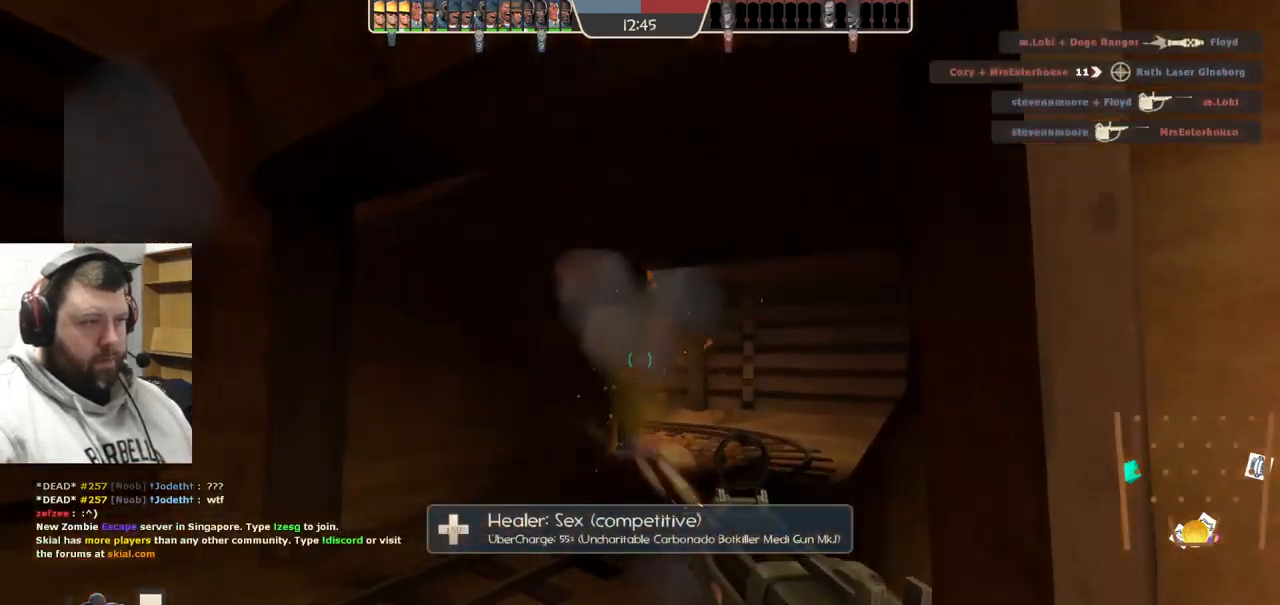
{"buttons": ["SQUARE"], "left_stick": "down-left", "right_stick": "center", "events": [[33, "R2", "up"], [133, "left_stick", "down"], [317, "SQUARE", "down"], [367, "left_stick", "down-left"], [400, "SQUARE", "up"], [483, "SQUARE", "down"]]}
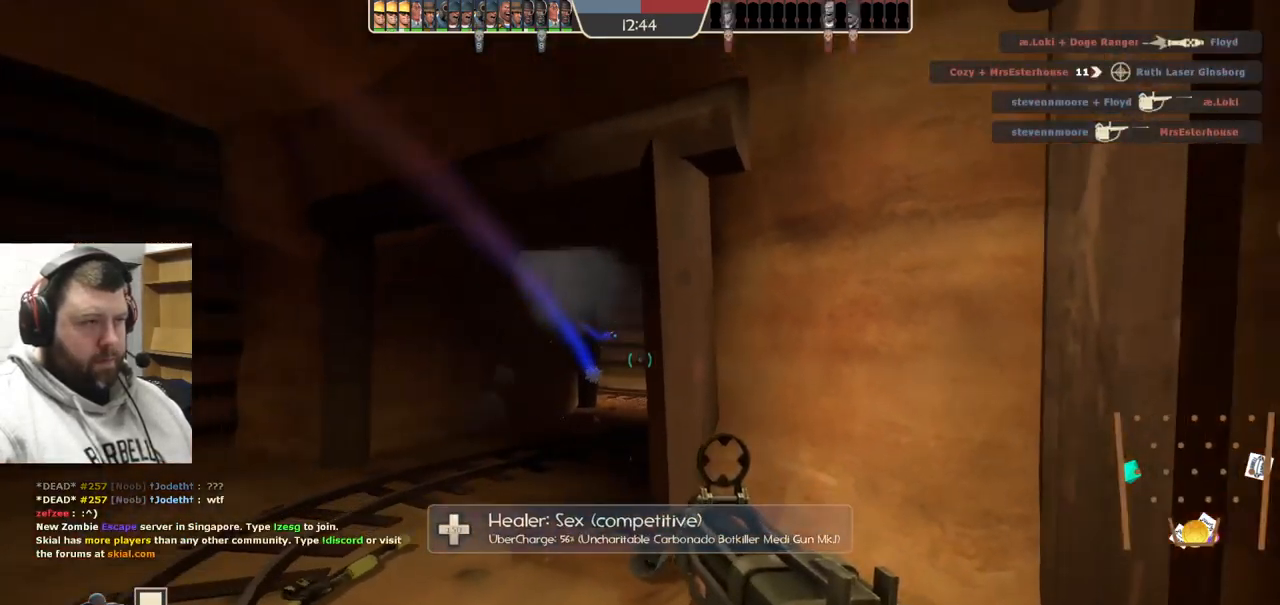
{"buttons": [], "left_stick": "up-left", "right_stick": "left", "events": [[67, "SQUARE", "up"], [67, "left_stick", "up-left"], [133, "SQUARE", "down"], [250, "SQUARE", "up"], [500, "right_stick", "left"]]}
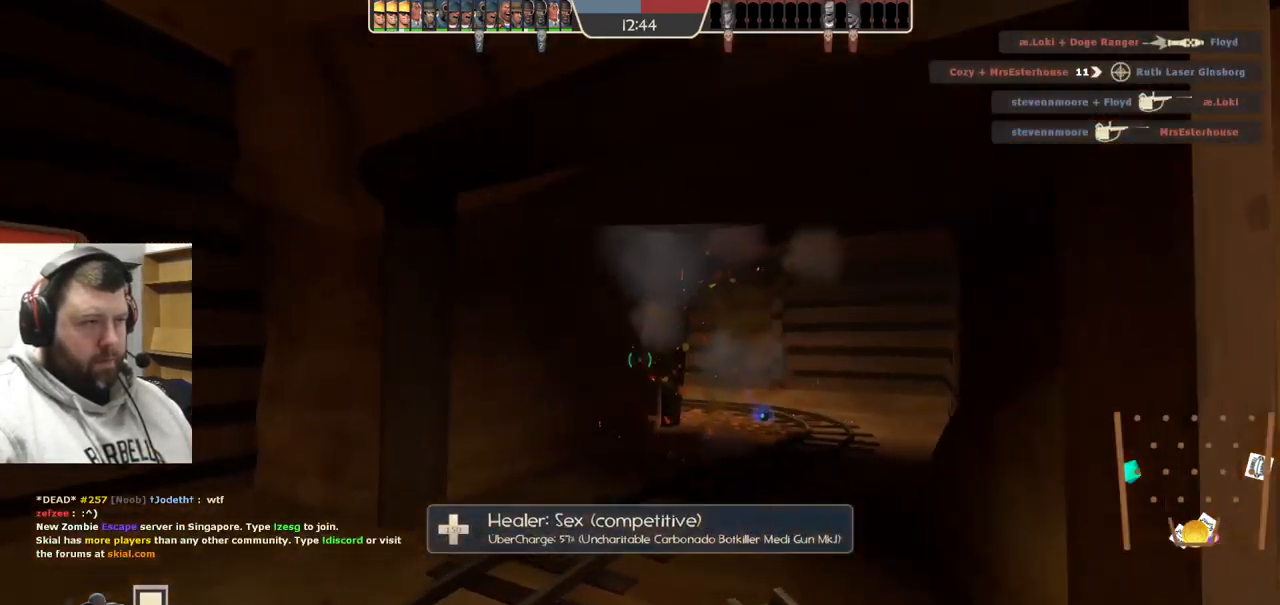
{"buttons": [], "left_stick": "up", "right_stick": "left", "events": [[167, "left_stick", "up"], [183, "right_stick", "center"], [450, "right_stick", "left"]]}
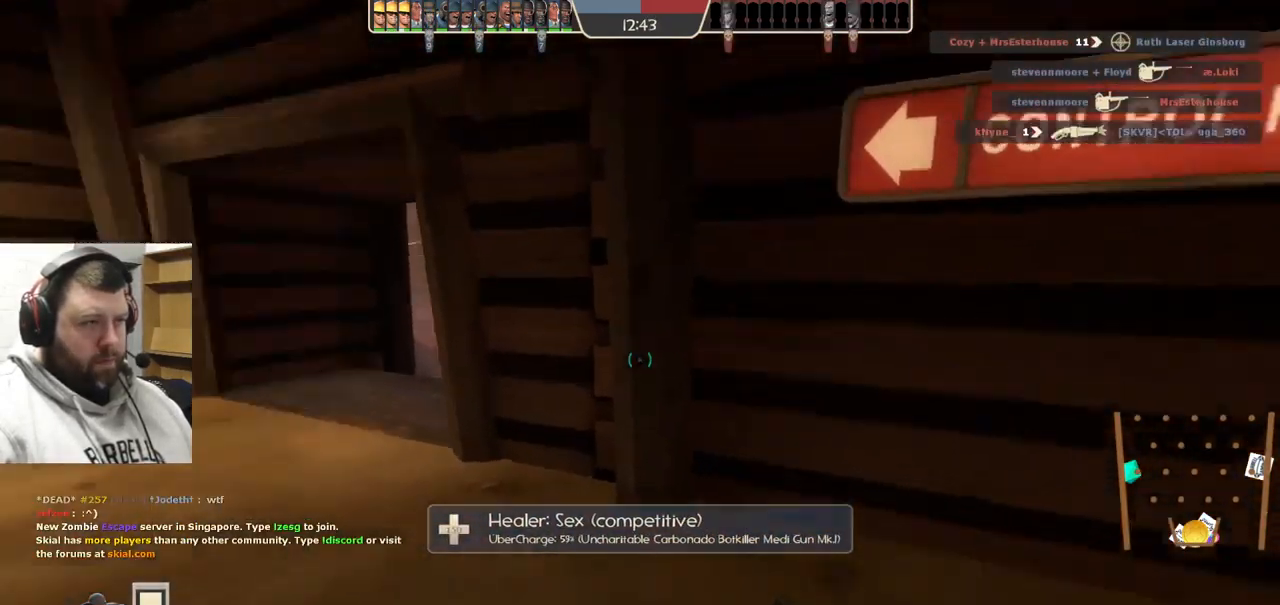
{"buttons": [], "left_stick": "center", "right_stick": "center", "events": [[33, "left_stick", "center"], [100, "right_stick", "center"], [183, "right_stick", "right"], [217, "left_stick", "down"], [367, "left_stick", "right"], [417, "right_stick", "center"], [467, "left_stick", "center"]]}
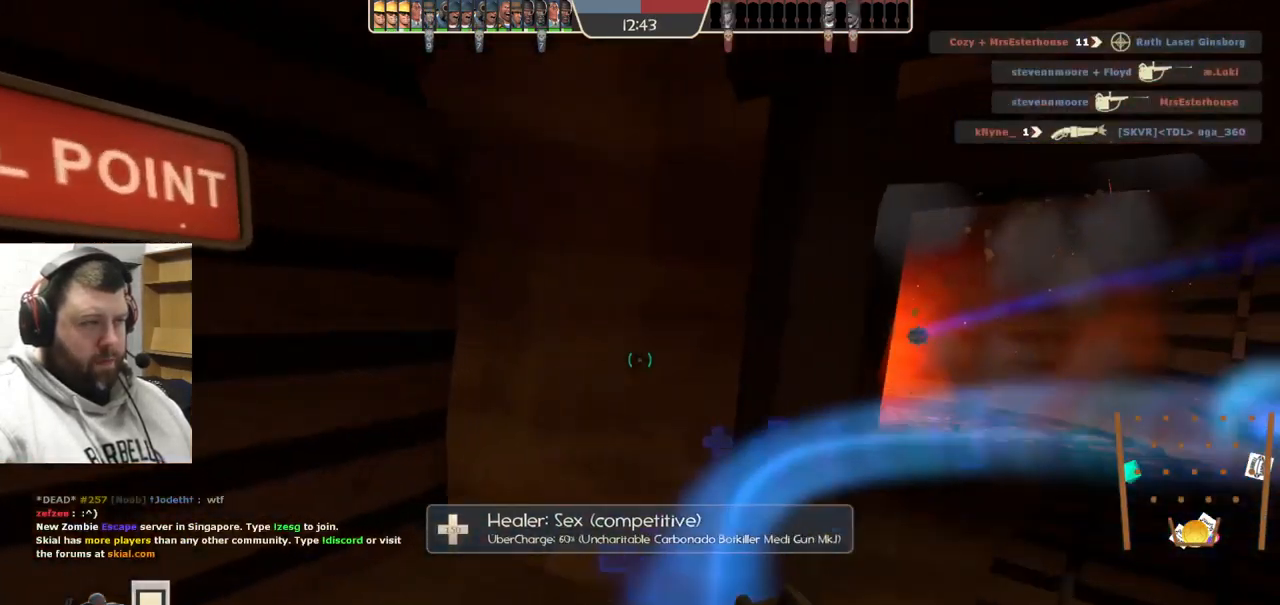
{"buttons": [], "left_stick": "up-right", "right_stick": "center", "events": [[117, "left_stick", "up-right"]]}
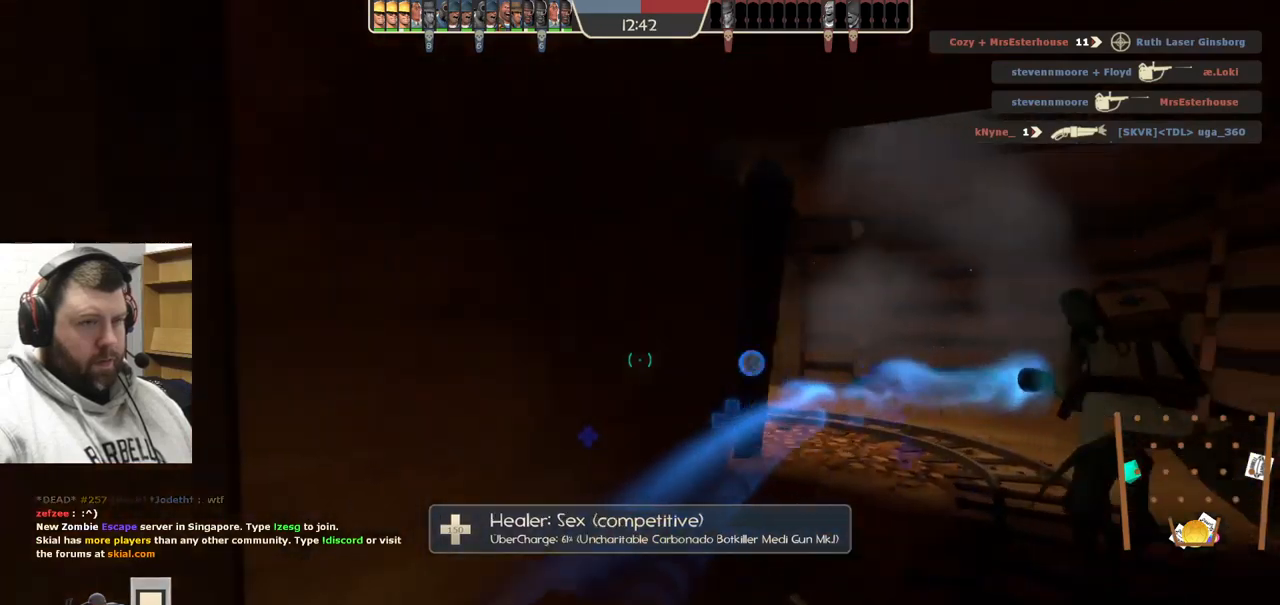
{"buttons": [], "left_stick": "up-right", "right_stick": "left", "events": [[434, "right_stick", "left"]]}
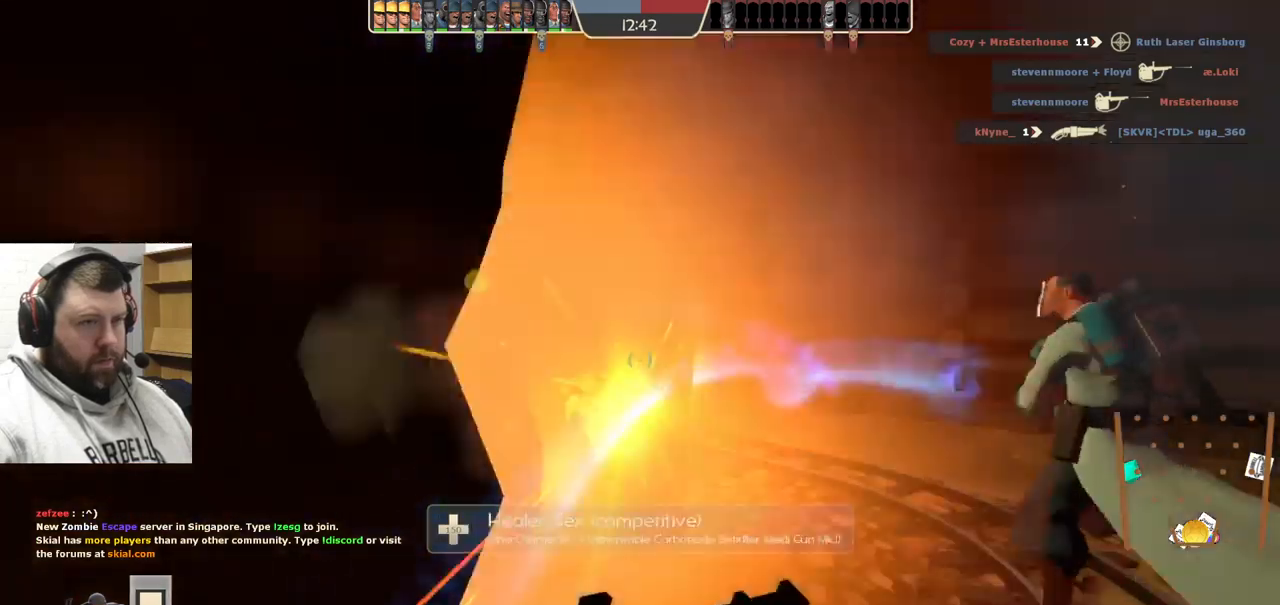
{"buttons": ["R2"], "left_stick": "up-right", "right_stick": "center", "events": [[34, "right_stick", "center"], [500, "R2", "down"]]}
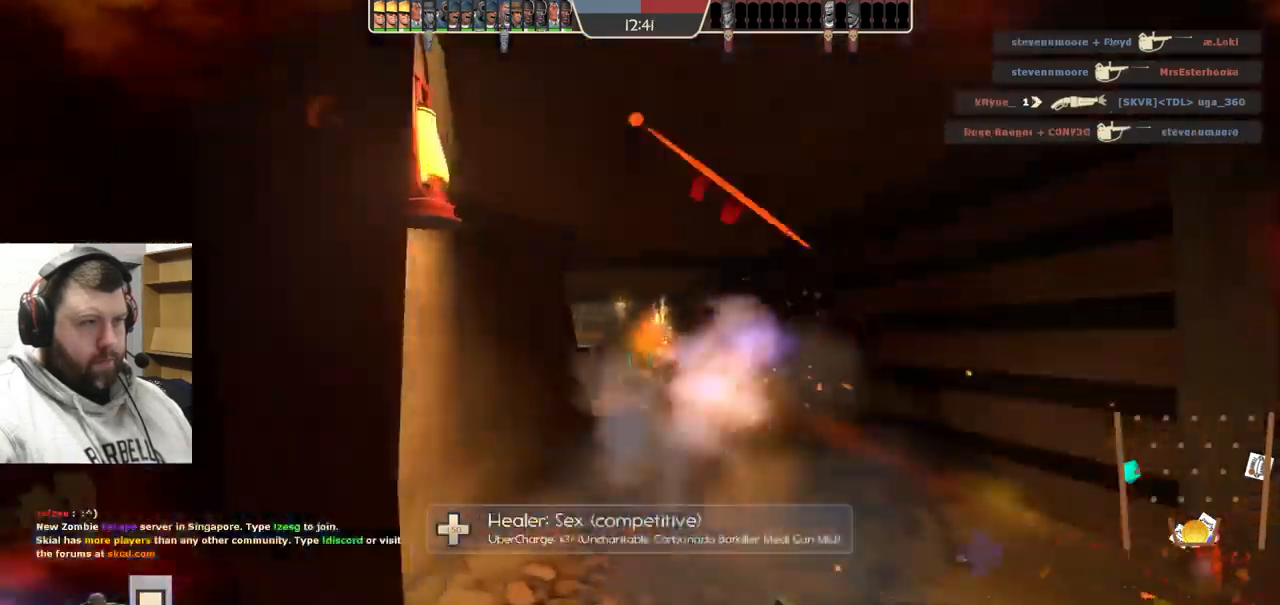
{"buttons": ["R2"], "left_stick": "up-right", "right_stick": "right", "events": [[500, "right_stick", "right"]]}
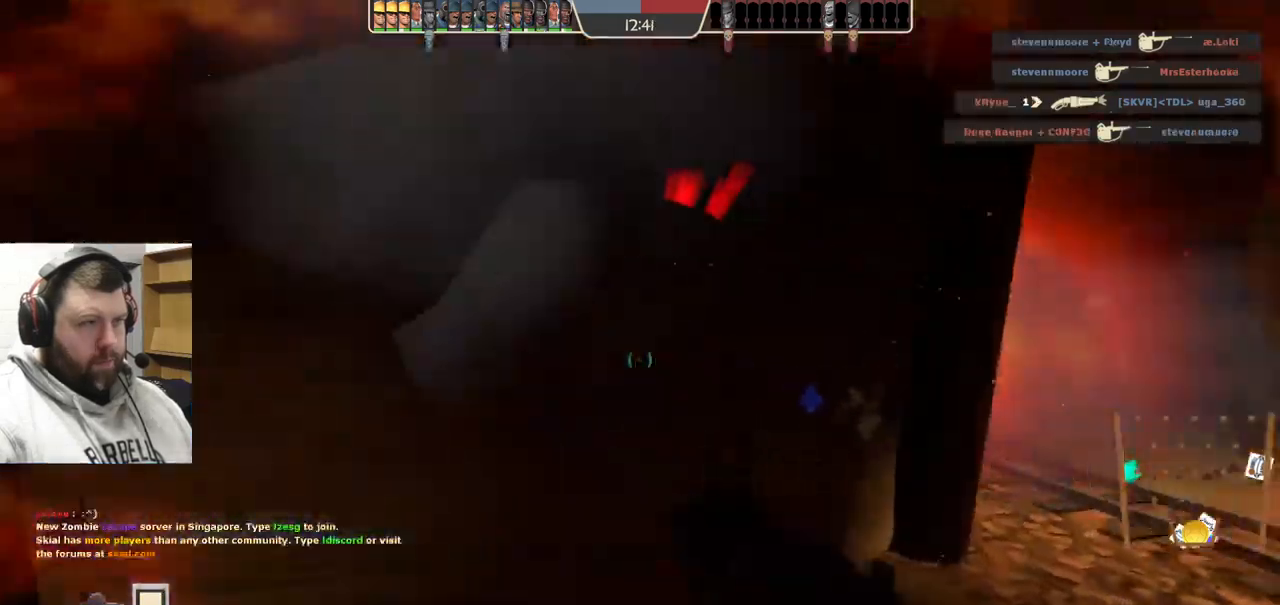
{"buttons": ["R2"], "left_stick": "down", "right_stick": "center", "events": [[150, "left_stick", "down-right"], [200, "left_stick", "down"], [234, "right_stick", "center"]]}
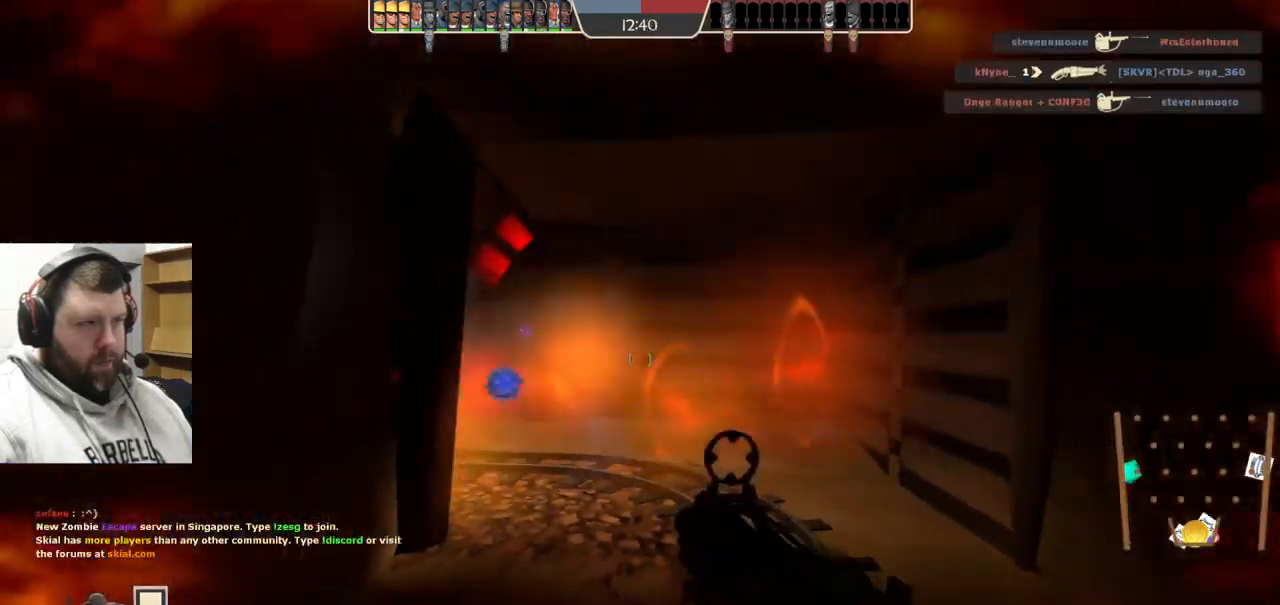
{"buttons": [], "left_stick": "down-left", "right_stick": "center", "events": [[400, "R2", "up"], [484, "left_stick", "down-left"]]}
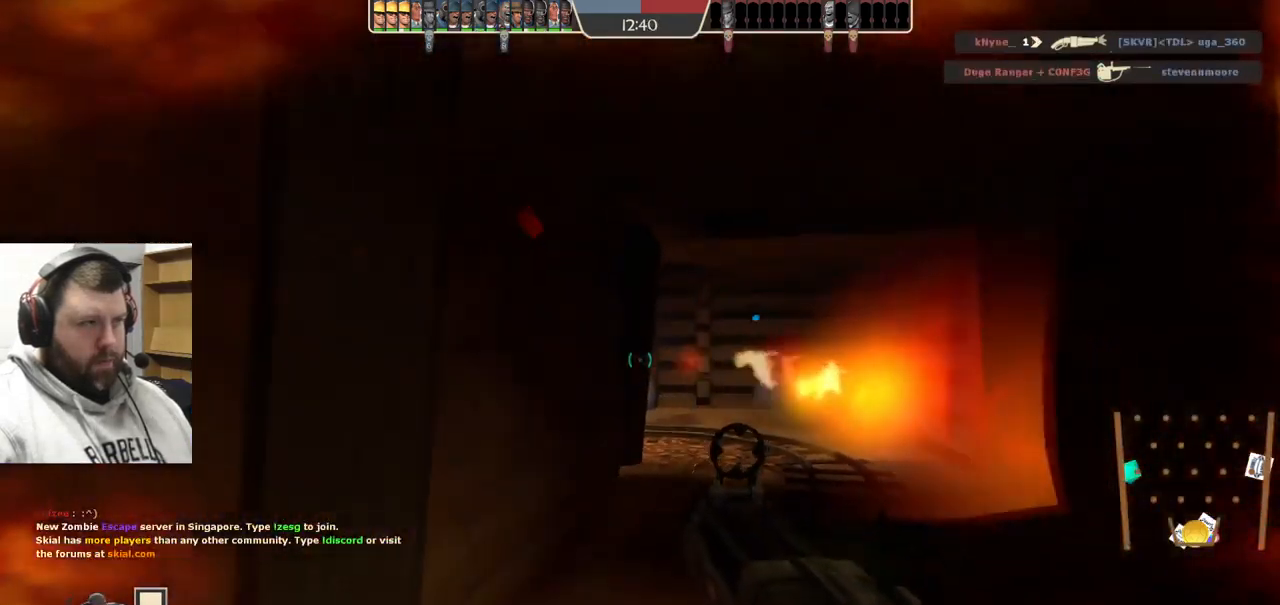
{"buttons": [], "left_stick": "left", "right_stick": "center", "events": [[34, "SQUARE", "down"], [100, "SQUARE", "up"], [167, "SQUARE", "down"], [217, "left_stick", "left"], [267, "SQUARE", "up"], [334, "SQUARE", "down"], [434, "SQUARE", "up"]]}
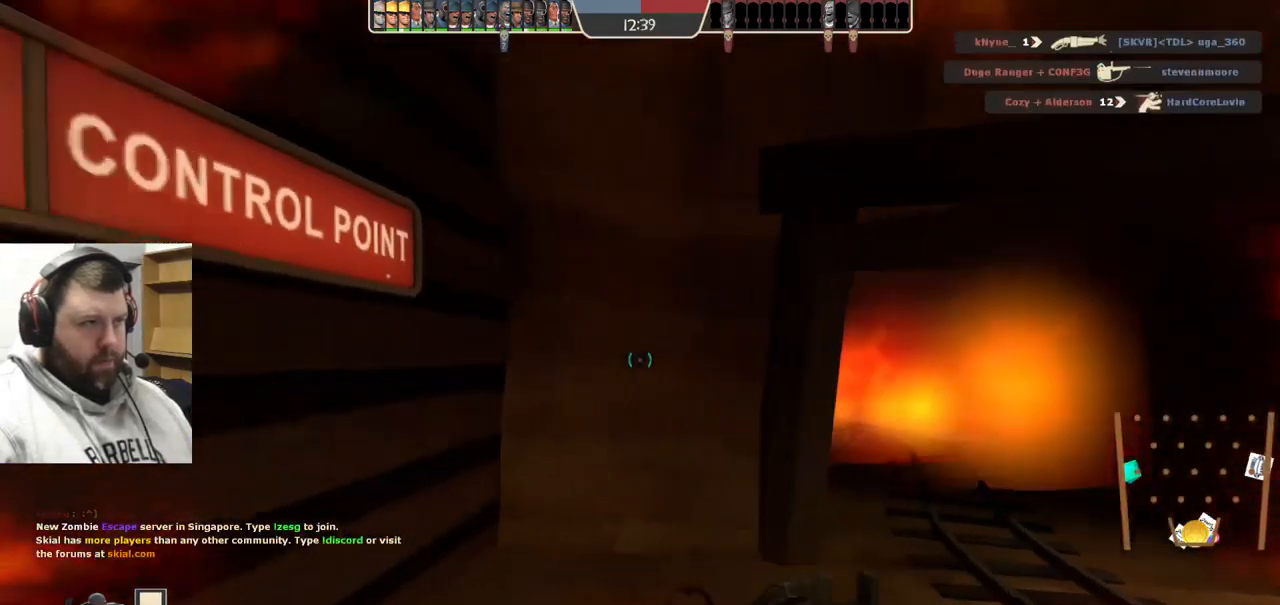
{"buttons": [], "left_stick": "center", "right_stick": "center", "events": [[417, "left_stick", "center"]]}
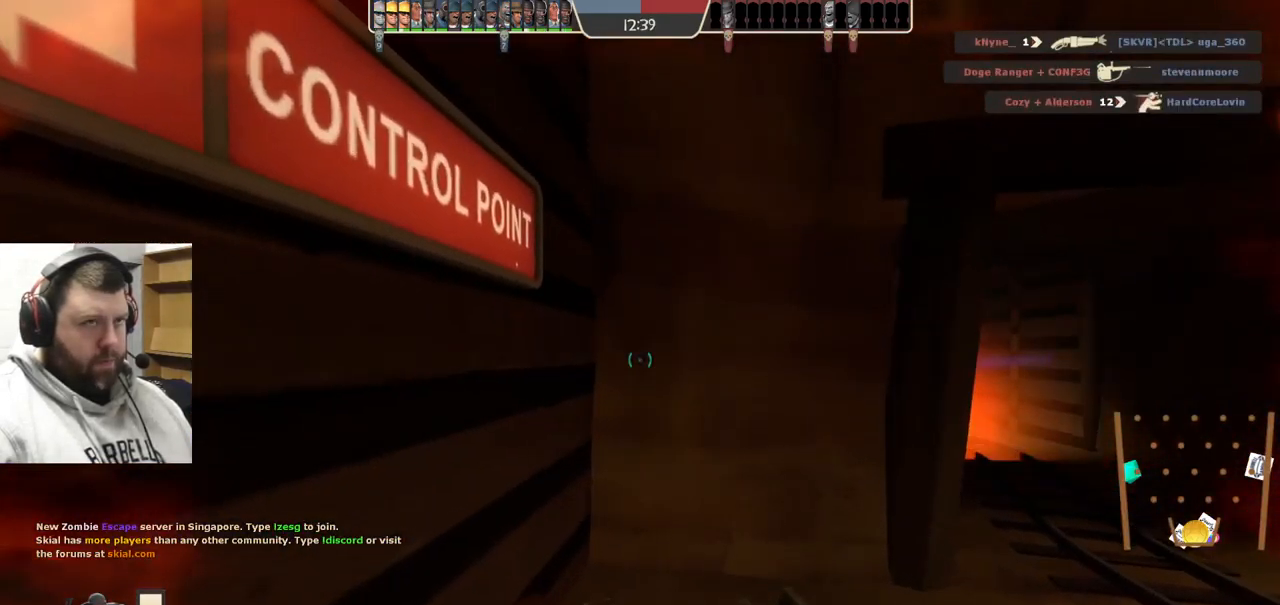
{"buttons": [], "left_stick": "up-right", "right_stick": "center", "events": [[150, "left_stick", "right"], [300, "left_stick", "up-right"]]}
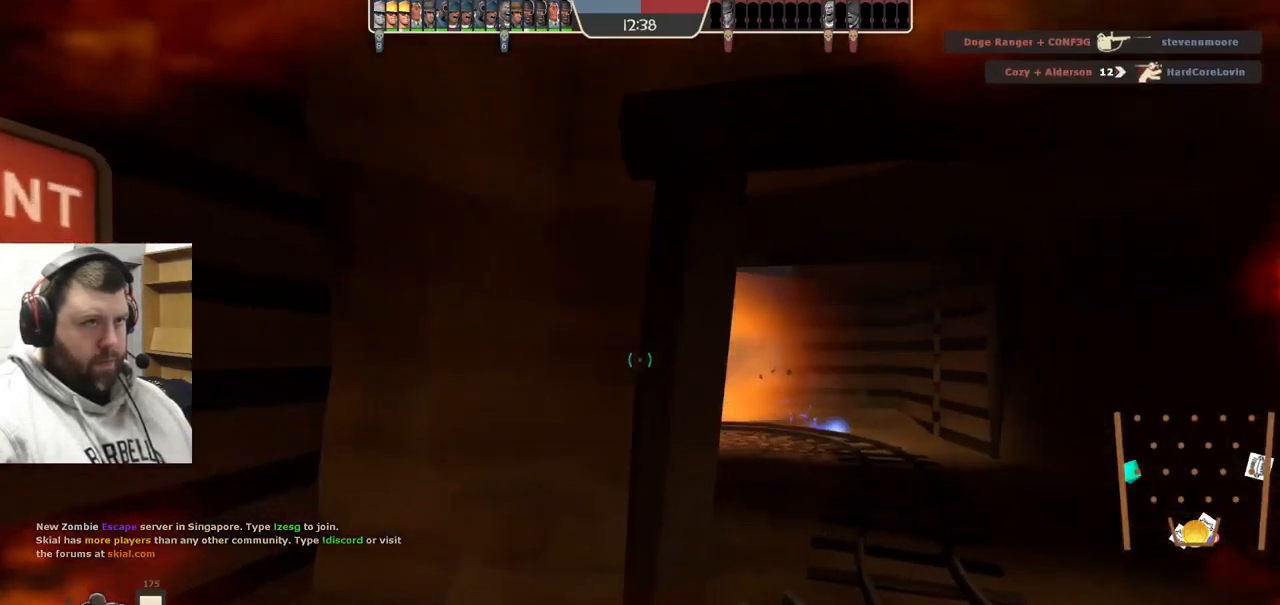
{"buttons": [], "left_stick": "up-right", "right_stick": "center", "events": [[250, "right_stick", "left"], [384, "right_stick", "center"]]}
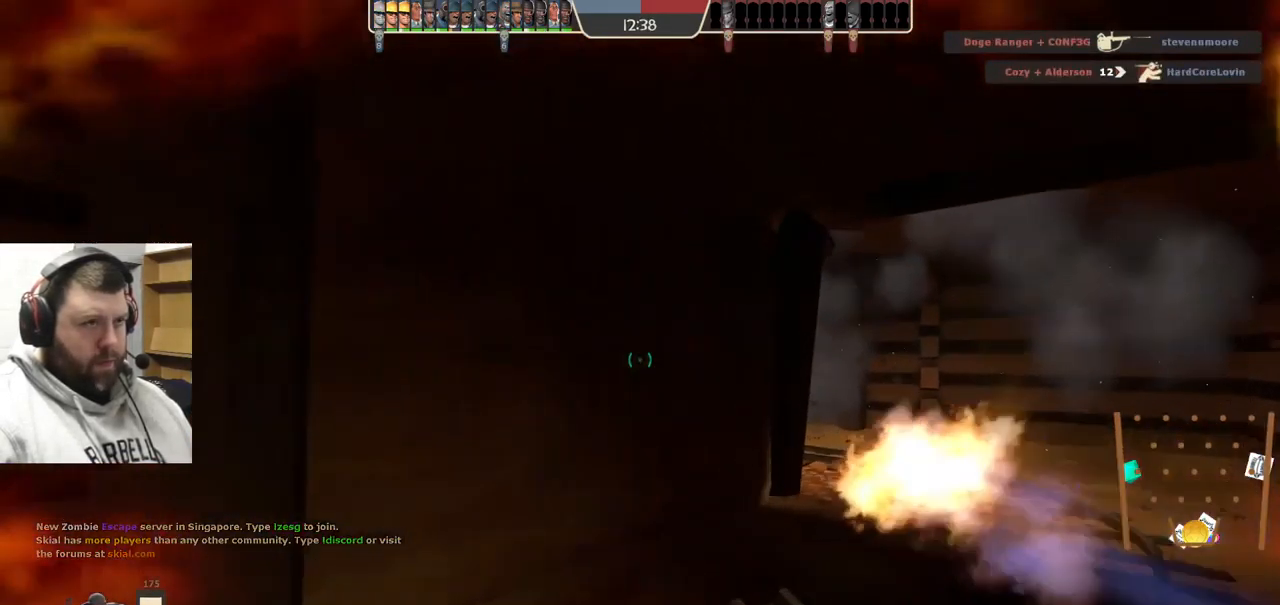
{"buttons": [], "left_stick": "up-right", "right_stick": "center", "events": []}
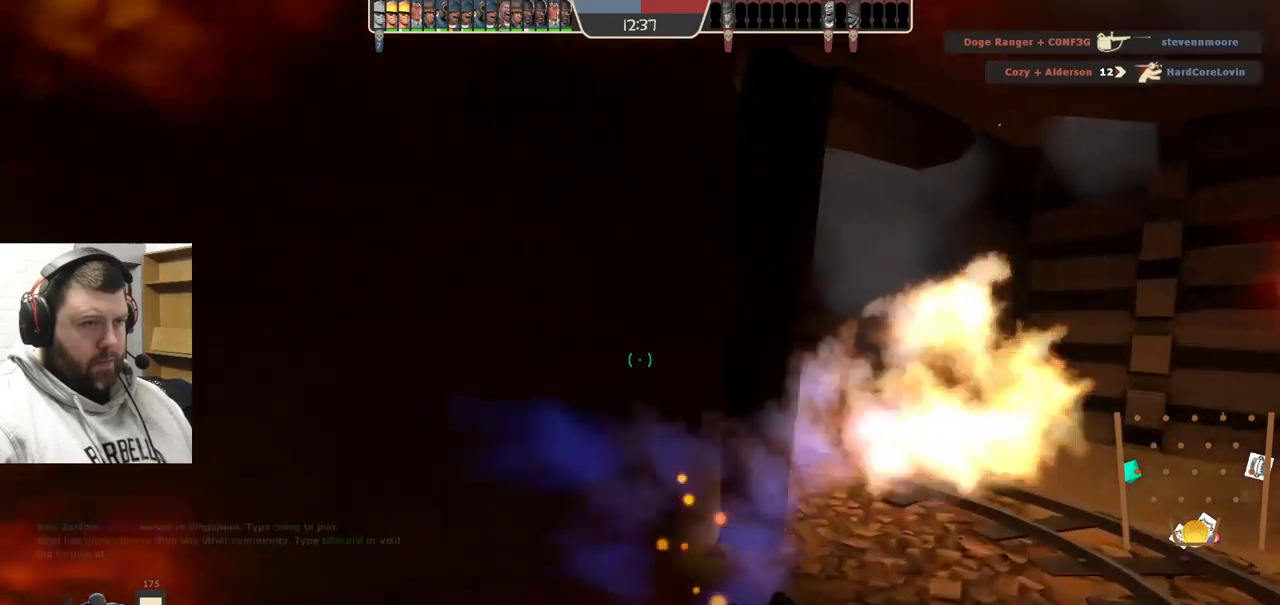
{"buttons": ["R2"], "left_stick": "up-right", "right_stick": "center", "events": [[283, "R2", "down"]]}
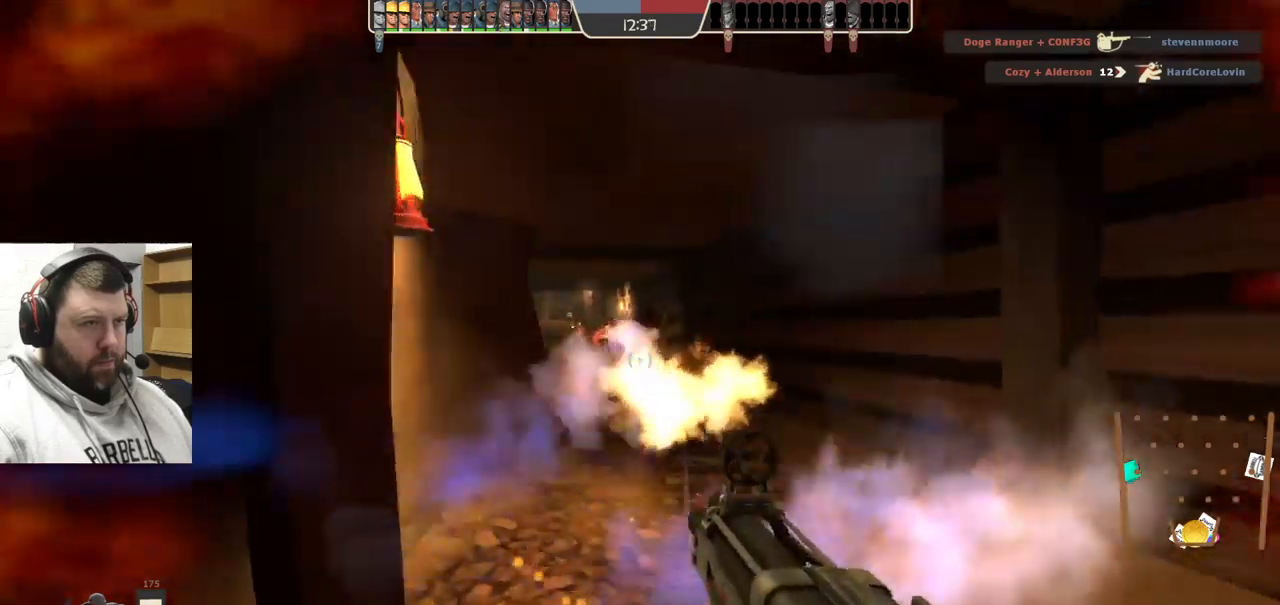
{"buttons": ["R2"], "left_stick": "down-left", "right_stick": "center", "events": [[383, "left_stick", "down-left"]]}
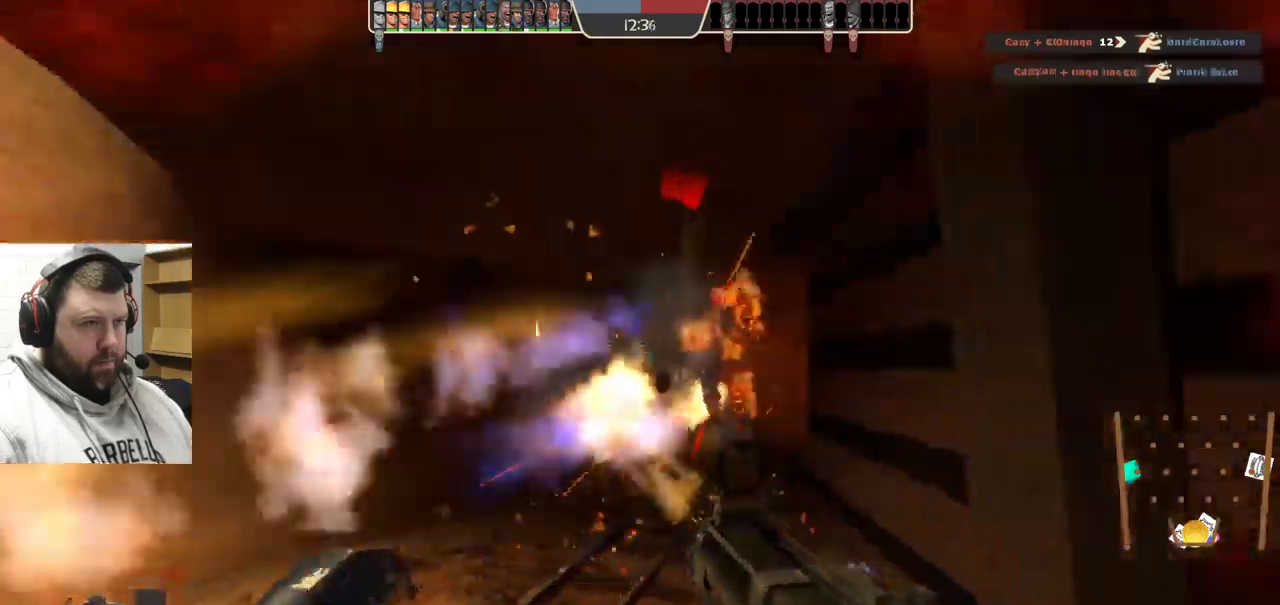
{"buttons": ["R2"], "left_stick": "down-left", "right_stick": "center", "events": []}
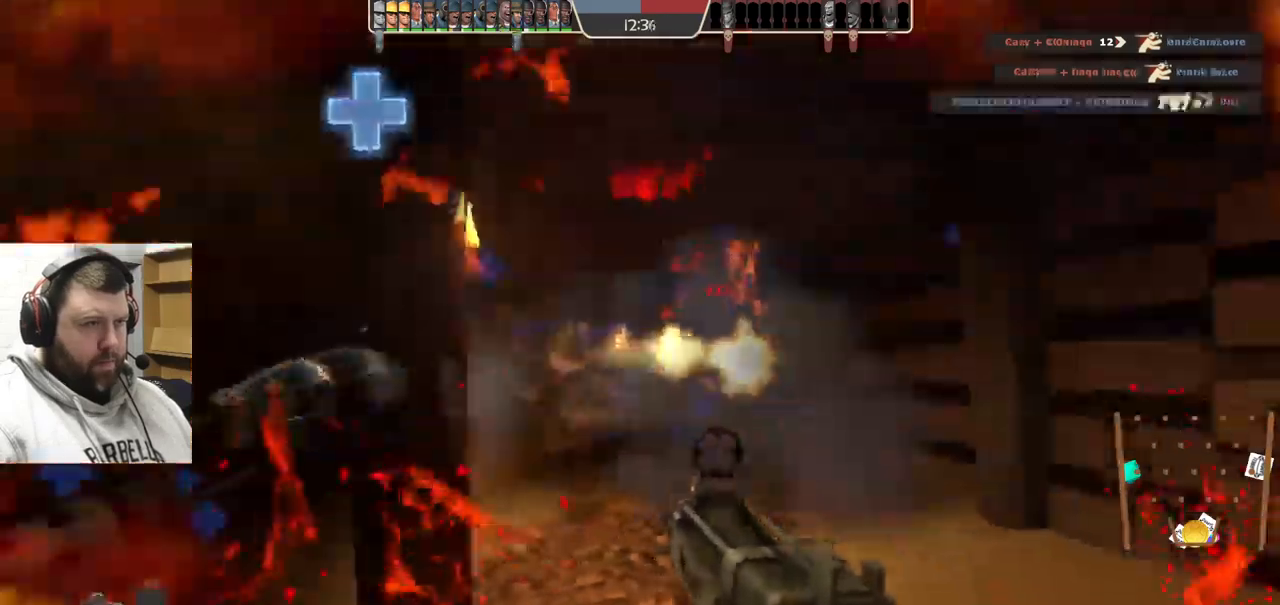
{"buttons": [], "left_stick": "down-left", "right_stick": "center", "events": [[467, "R2", "up"]]}
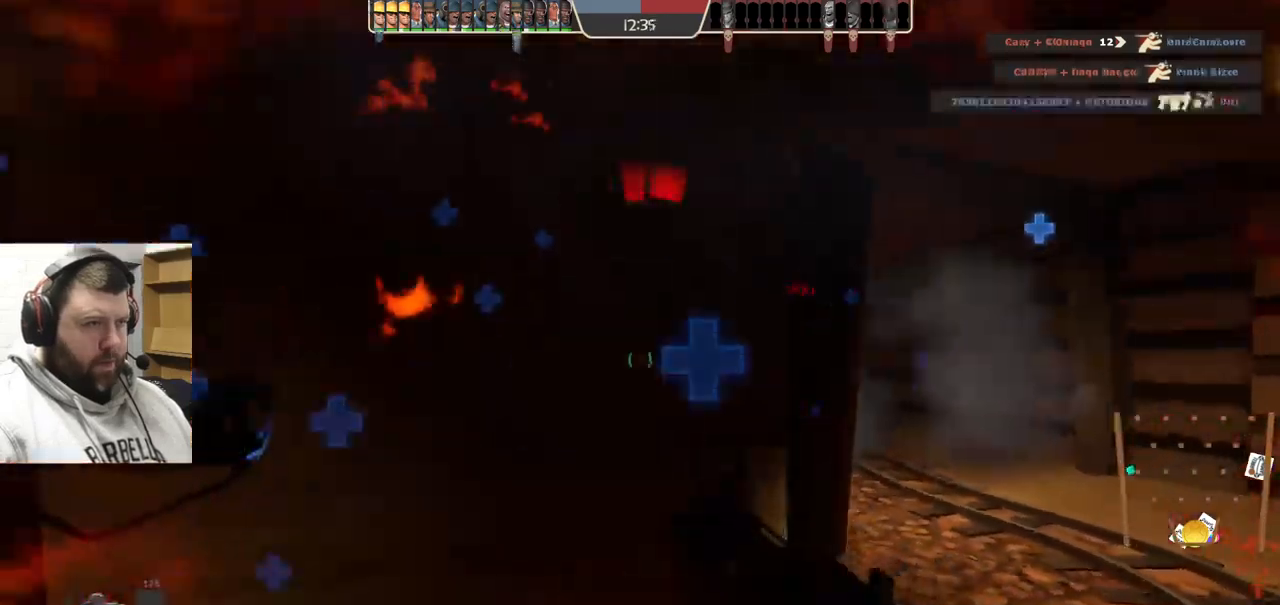
{"buttons": [], "left_stick": "left", "right_stick": "center", "events": [[67, "left_stick", "left"], [100, "SQUARE", "down"], [167, "SQUARE", "up"], [250, "SQUARE", "down"], [333, "SQUARE", "up"], [383, "SQUARE", "down"], [483, "SQUARE", "up"]]}
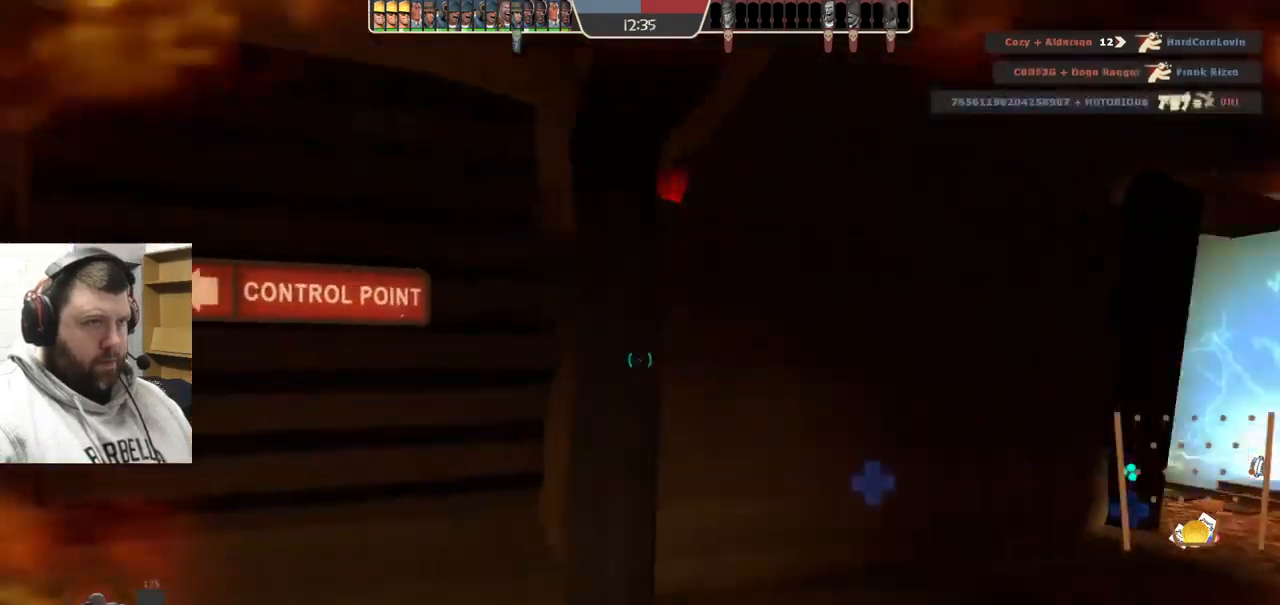
{"buttons": [], "left_stick": "up-right", "right_stick": "left", "events": [[133, "left_stick", "up"], [183, "right_stick", "left"], [333, "right_stick", "center"], [417, "left_stick", "up-right"], [500, "right_stick", "left"]]}
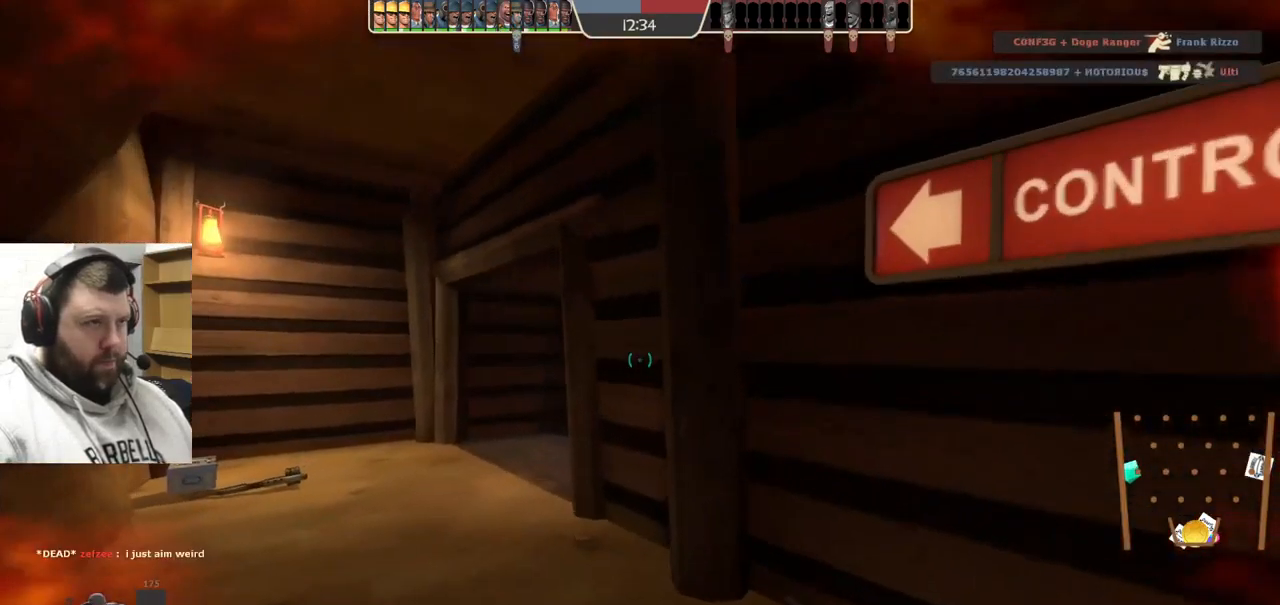
{"buttons": [], "left_stick": "center", "right_stick": "center", "events": [[33, "left_stick", "right"], [133, "left_stick", "down-right"], [283, "left_stick", "down-left"], [300, "right_stick", "center"], [400, "left_stick", "center"]]}
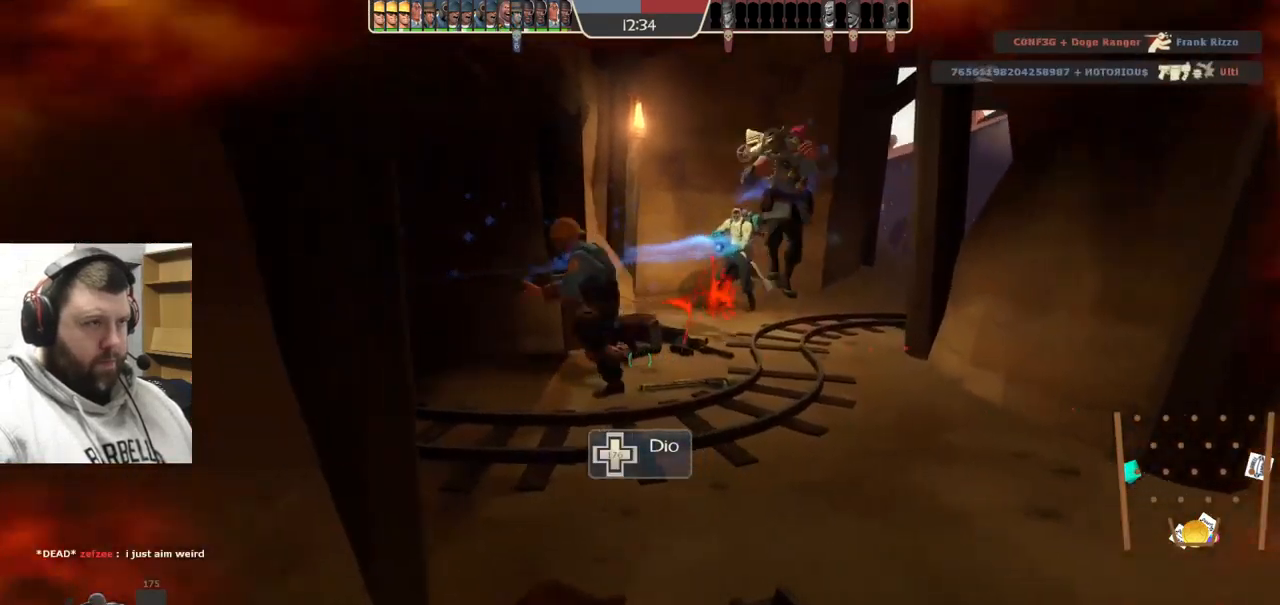
{"buttons": [], "left_stick": "up-right", "right_stick": "left", "events": [[150, "left_stick", "up"], [200, "right_stick", "left"], [317, "left_stick", "up-right"], [350, "right_stick", "center"], [500, "right_stick", "left"]]}
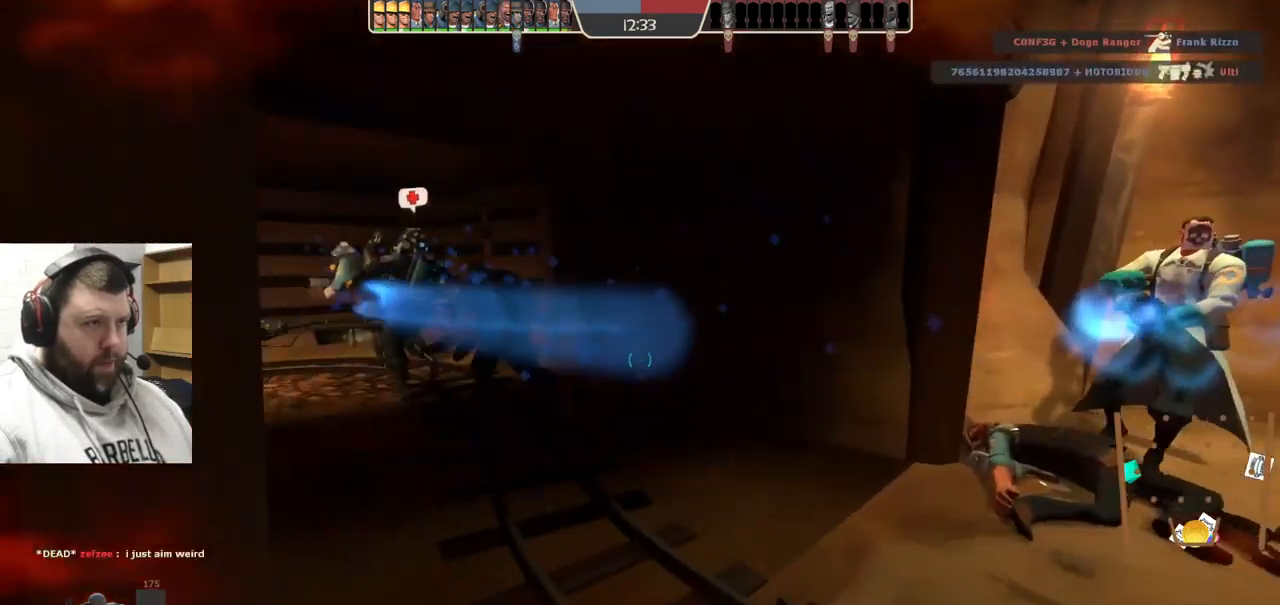
{"buttons": [], "left_stick": "up", "right_stick": "left", "events": [[67, "left_stick", "up"]]}
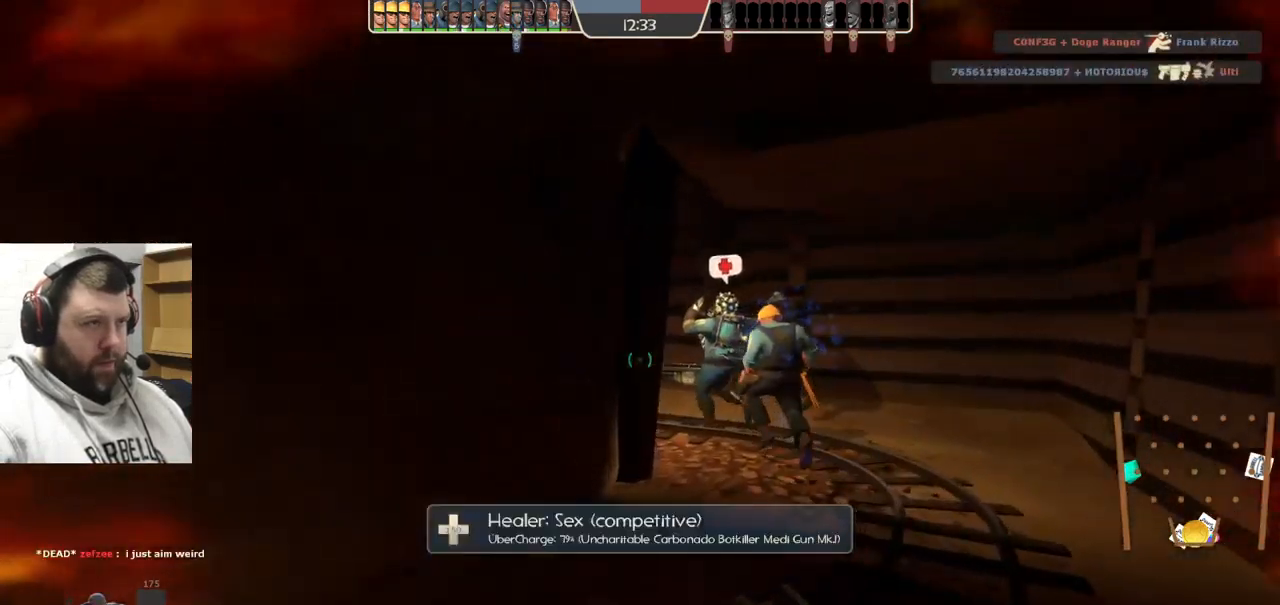
{"buttons": [], "left_stick": "up", "right_stick": "center", "events": [[166, "right_stick", "center"]]}